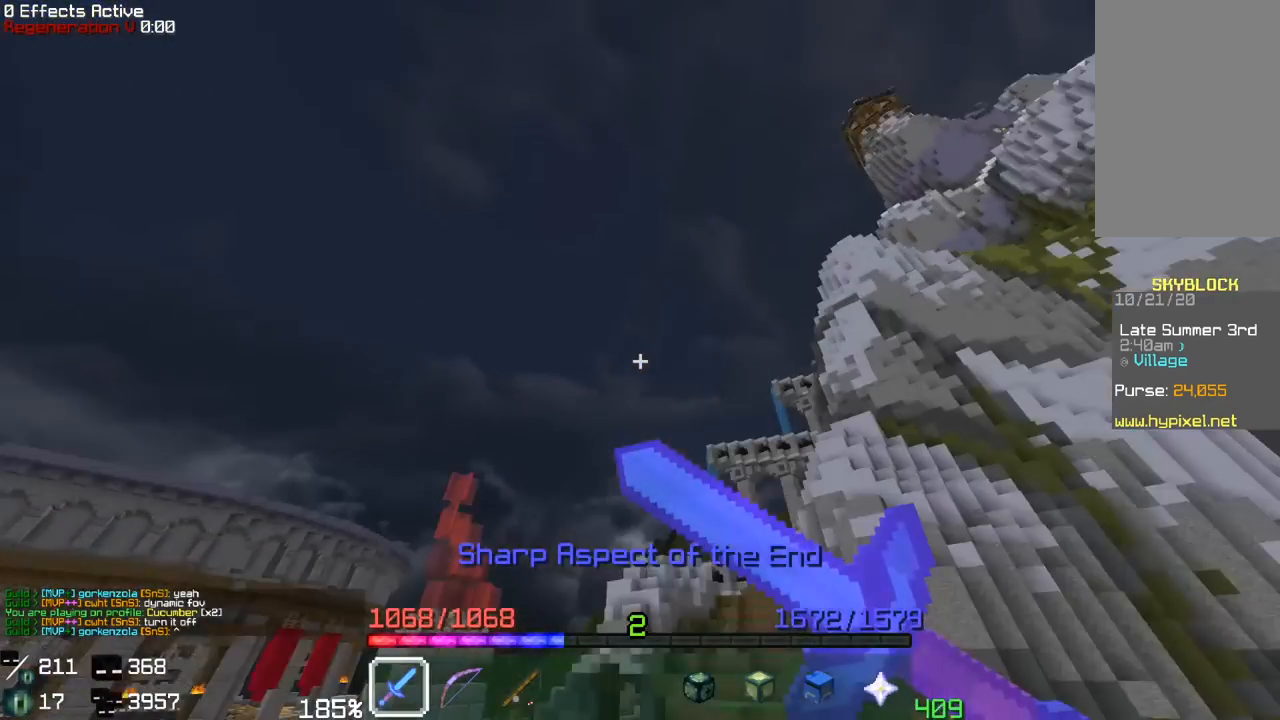
Gameplay with keyboard and mouse; each line is a JSON object with the keys and mouse buttons held at the frame after it. "events" lists presses ("down") and releases ("up") of "a", "d", "s", "space", "w", "mouse_left" and "mouse_right" between this image and that frame as [ms after this image, input, new state], when the widget could be followed in between. "mouse_left", "mouse_right" = the "left", "right" buttons of the "mouse" list. No other keys are recorded. Fast repeated clicks can show as one long hold. Mouse movement is not recorded.
{"keys": ["w"], "mouse": [], "events": [[67, "mouse_right", "up"], [317, "d", "down"], [483, "d", "up"]]}
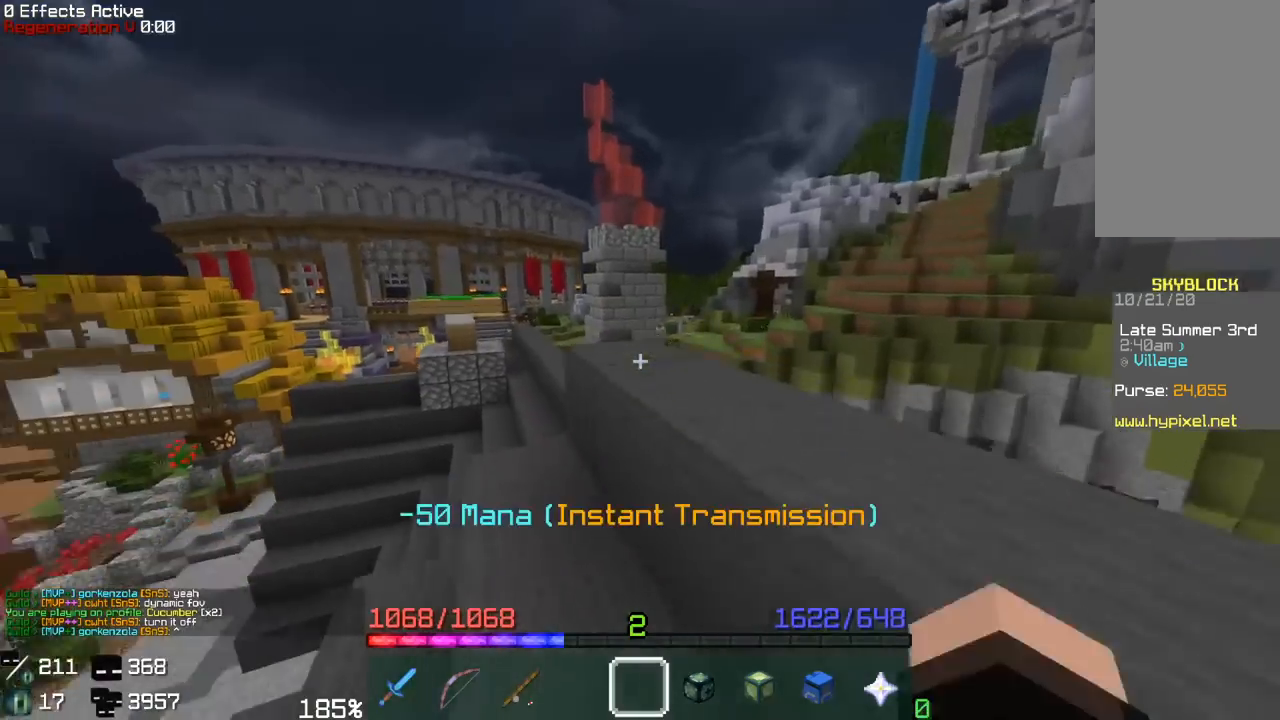
{"keys": ["w"], "mouse": [], "events": [[17, "space", "down"], [267, "space", "up"]]}
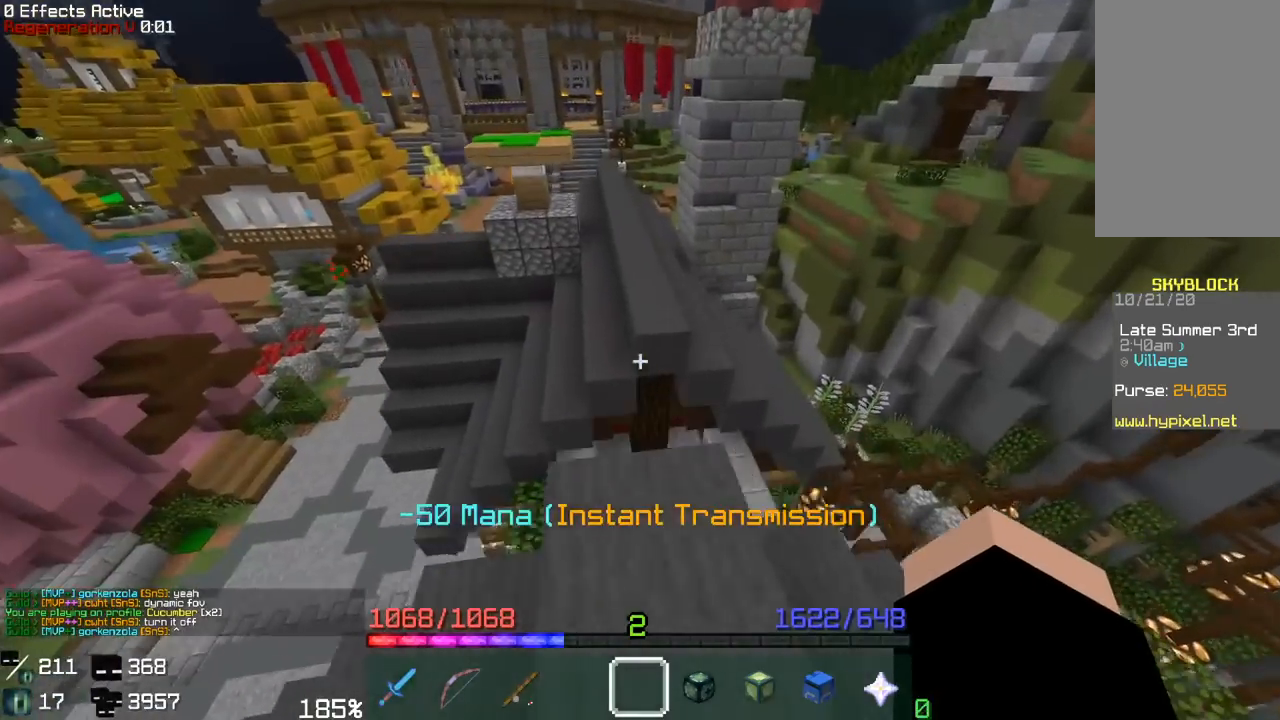
{"keys": ["w"], "mouse": [], "events": [[133, "space", "down"], [483, "space", "up"]]}
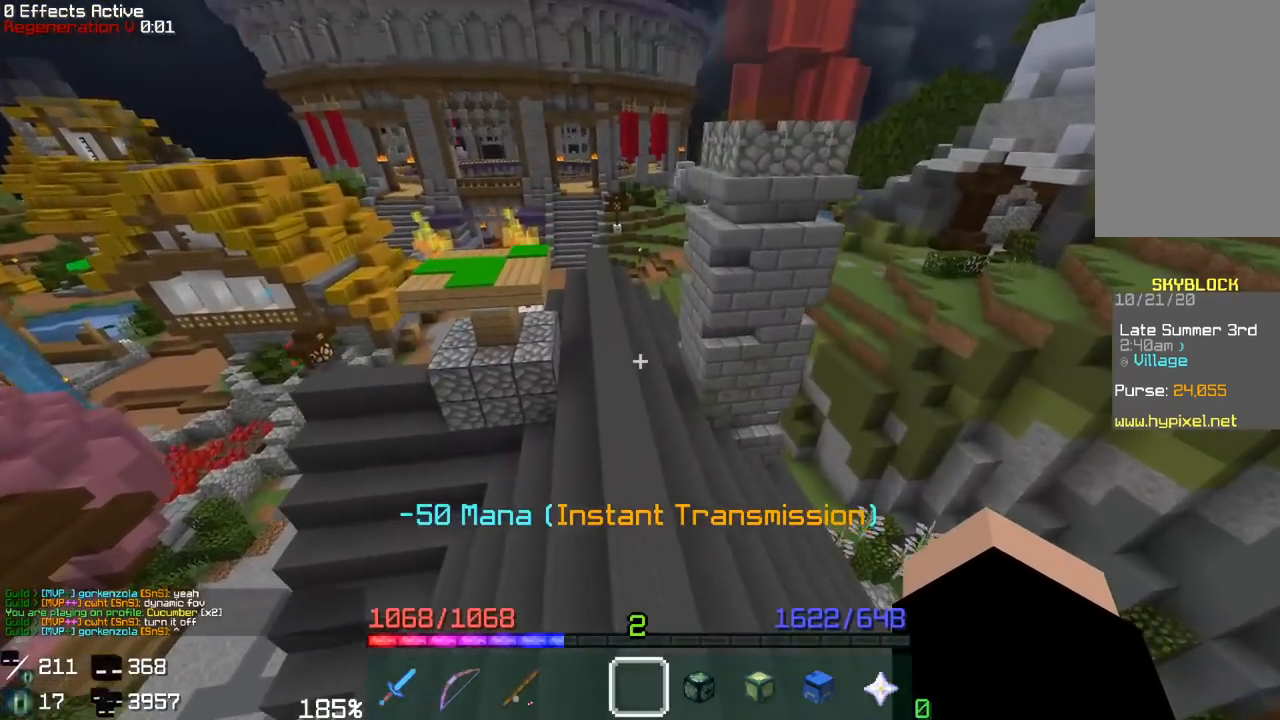
{"keys": ["space", "w"], "mouse": [], "events": [[200, "space", "down"]]}
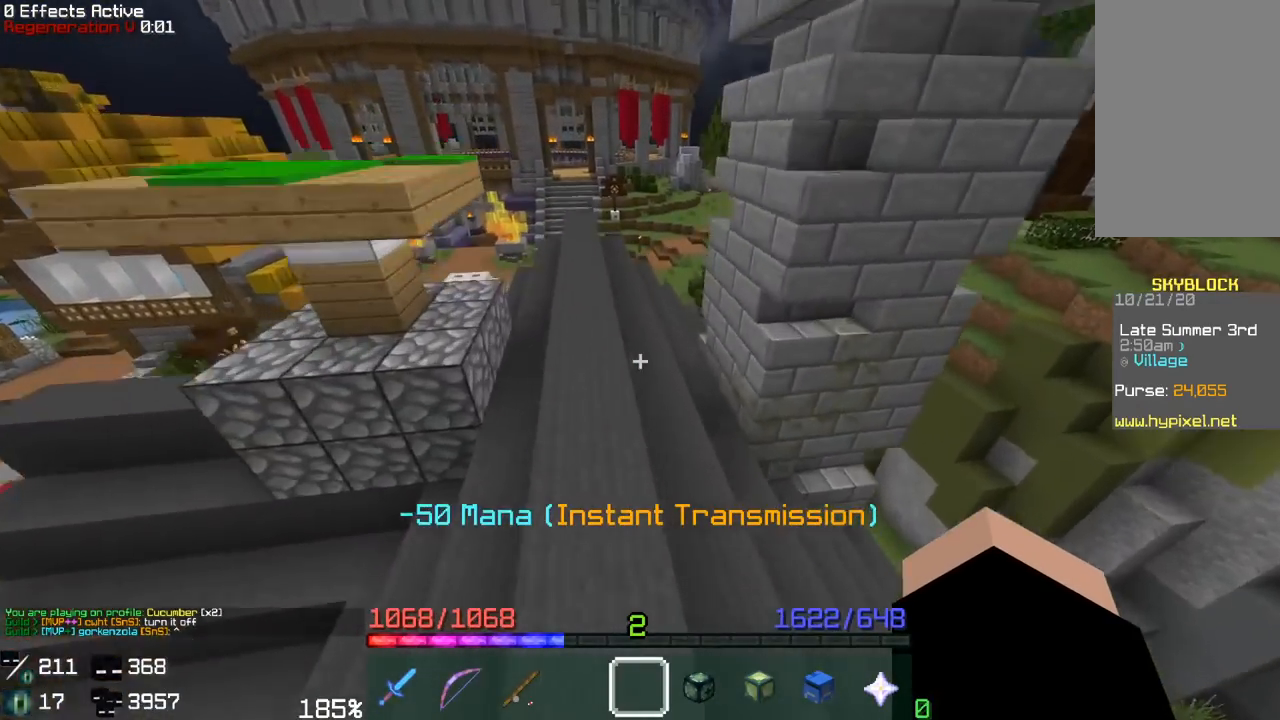
{"keys": ["a", "space", "w"], "mouse": [], "events": [[183, "a", "down"]]}
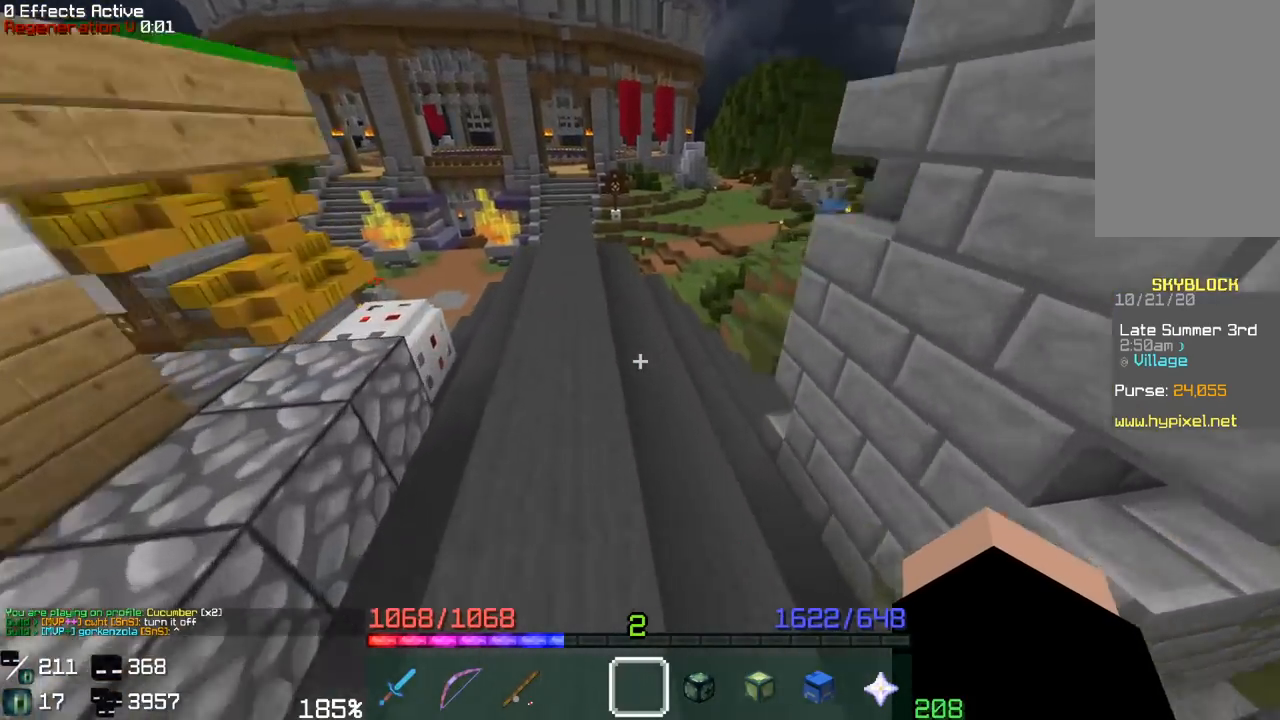
{"keys": ["d", "w"], "mouse": [], "events": [[67, "a", "up"], [383, "d", "down"], [450, "space", "up"]]}
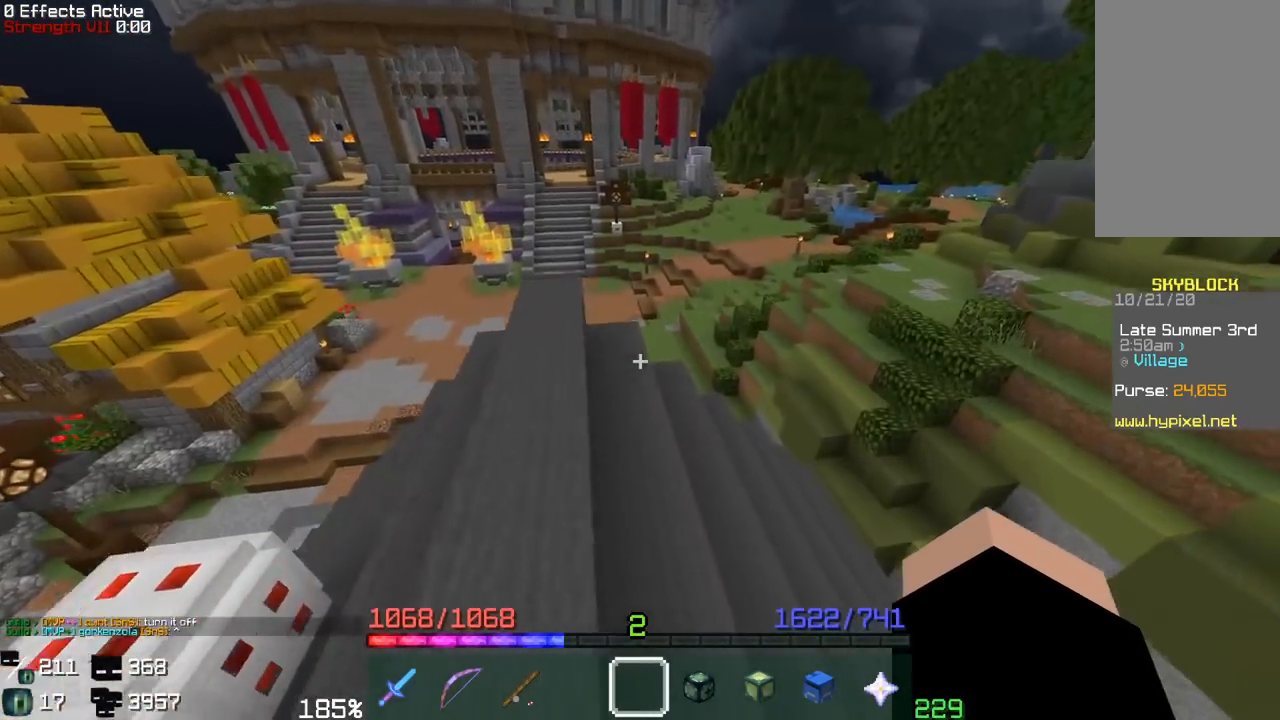
{"keys": ["w"], "mouse": [], "events": [[467, "d", "up"]]}
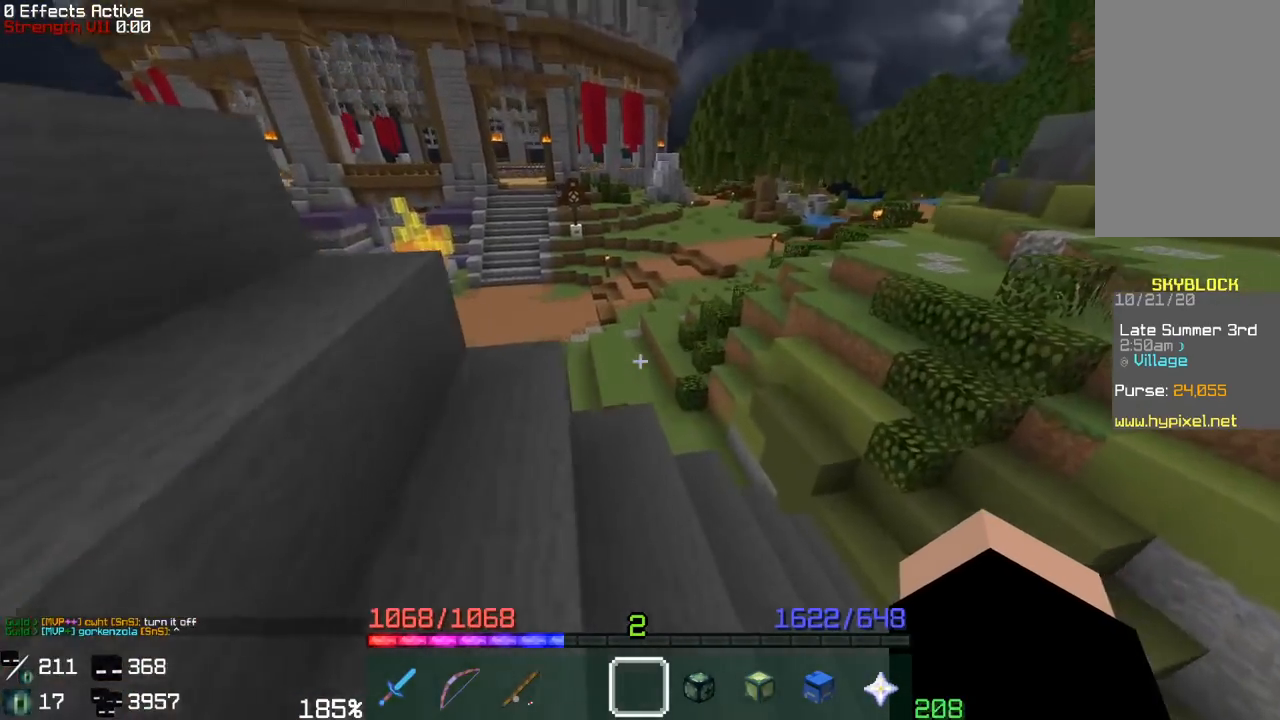
{"keys": ["a", "space", "w"], "mouse": [], "events": [[17, "a", "down"], [400, "space", "down"]]}
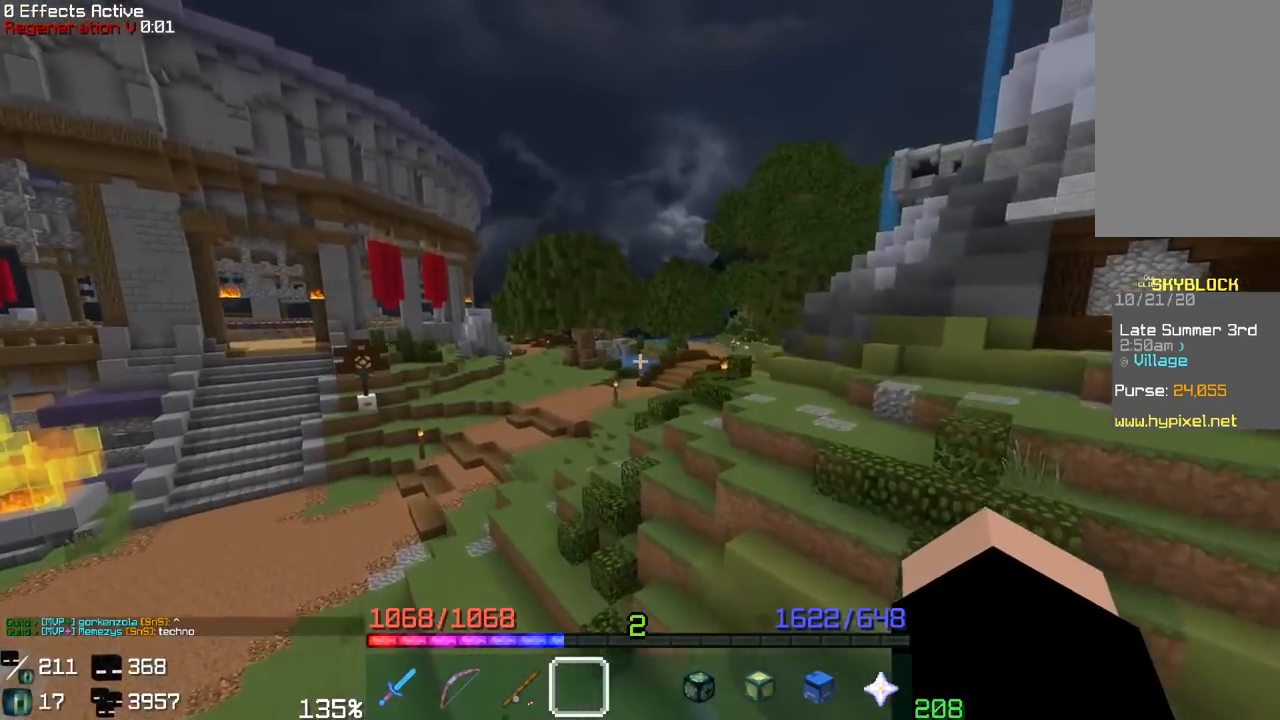
{"keys": ["a", "space", "w"], "mouse": [], "events": [[300, "mouse_right", "down"], [467, "mouse_right", "up"]]}
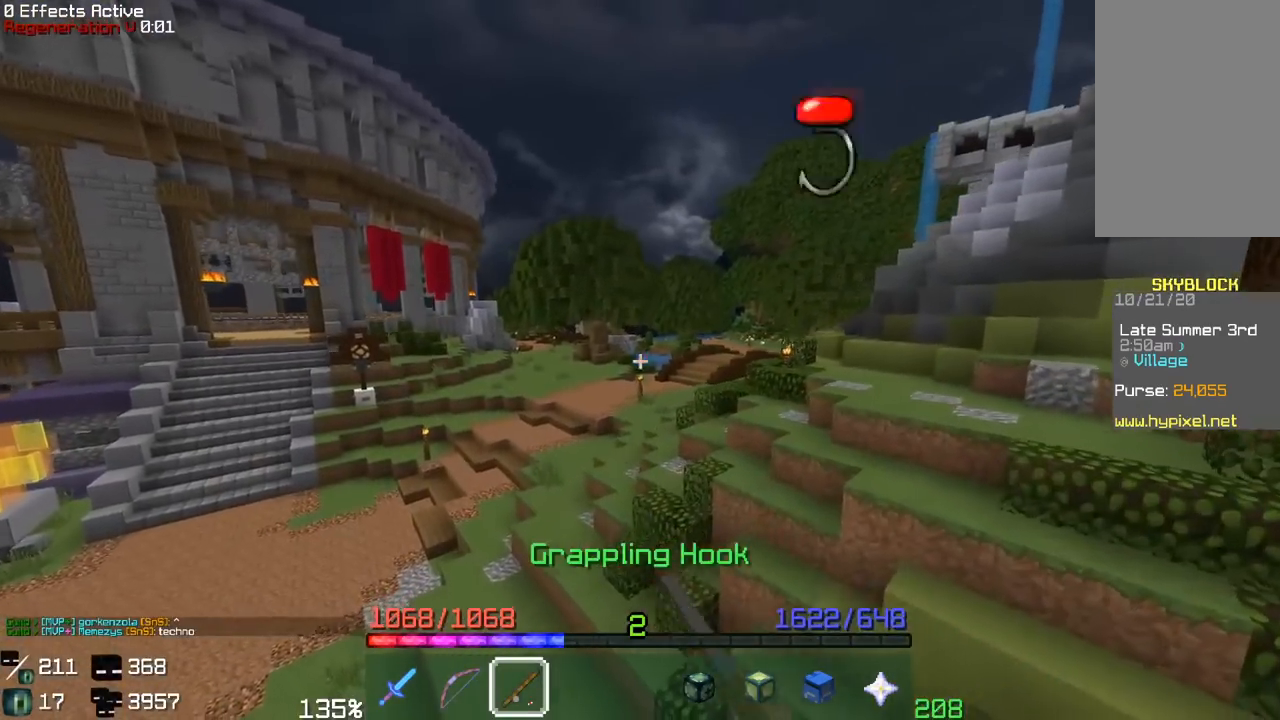
{"keys": ["space", "w"], "mouse": ["left"], "events": [[100, "a", "up"], [117, "mouse_right", "down"], [300, "mouse_right", "up"], [417, "mouse_left", "down"]]}
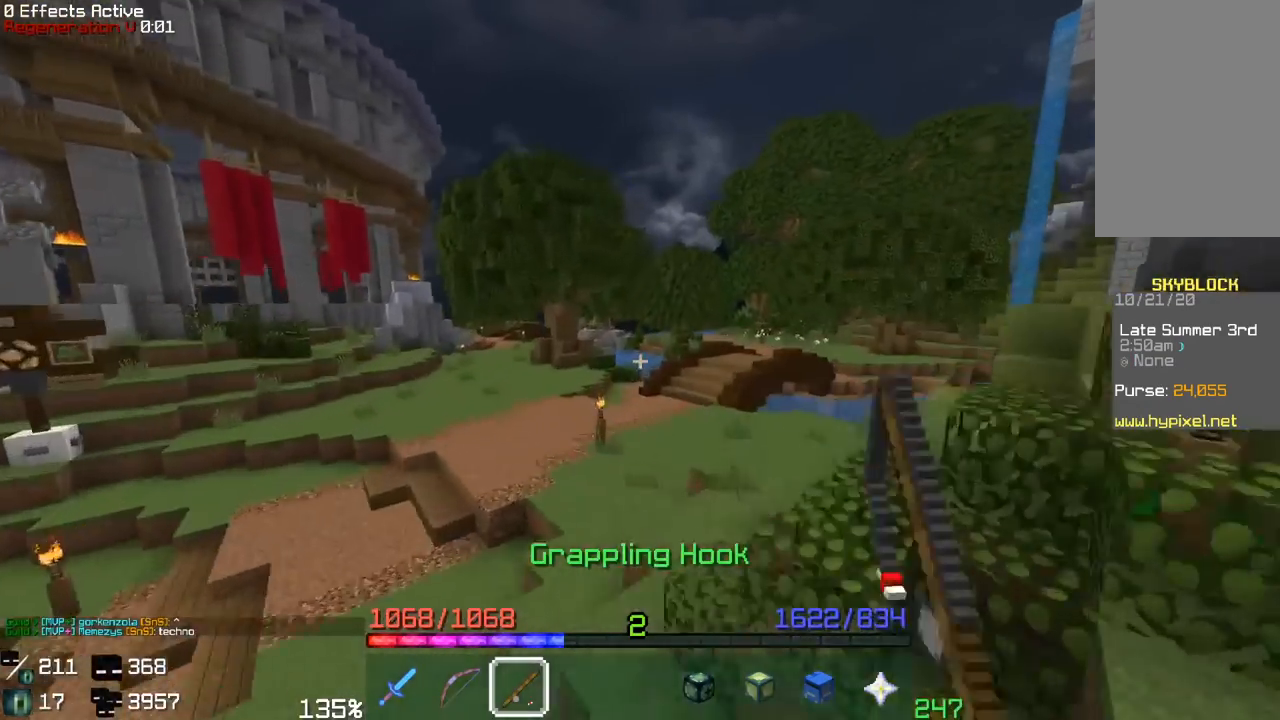
{"keys": ["space", "w"], "mouse": [], "events": [[67, "mouse_left", "up"], [117, "mouse_left", "down"], [233, "mouse_left", "up"], [300, "mouse_left", "down"], [417, "mouse_left", "up"]]}
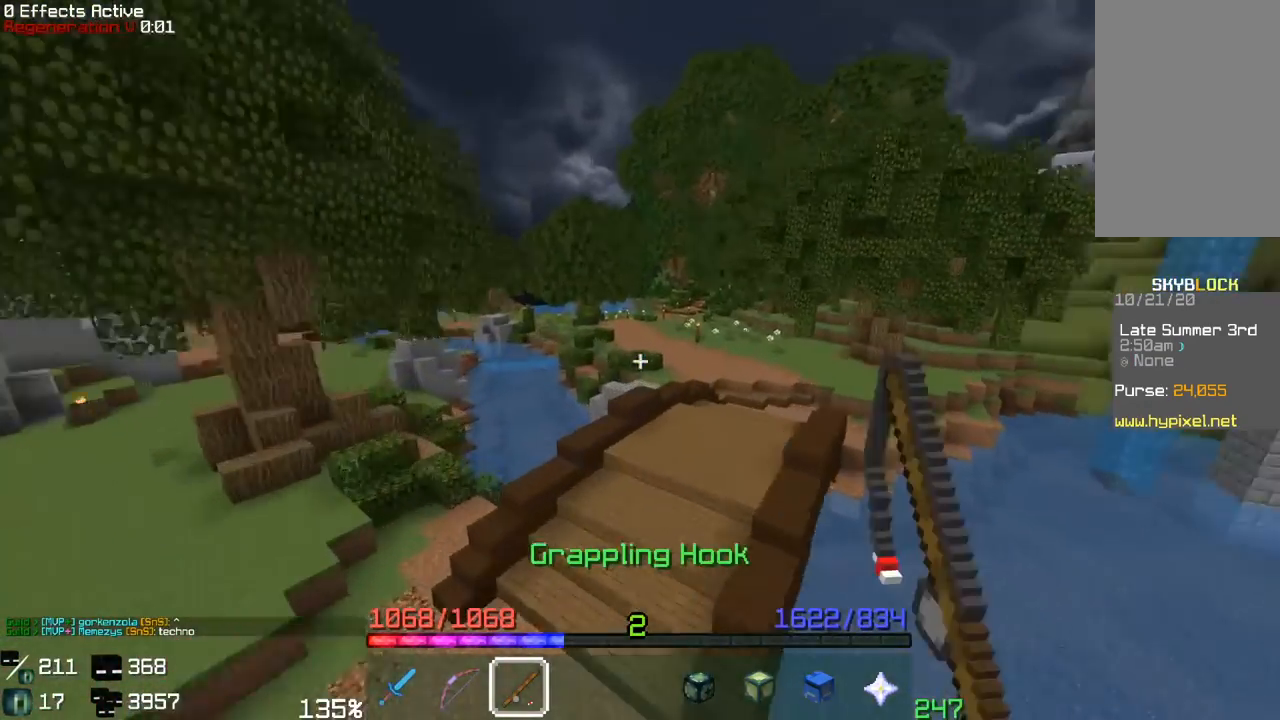
{"keys": ["w"], "mouse": [], "events": [[133, "mouse_left", "down"], [300, "mouse_left", "up"], [417, "space", "up"]]}
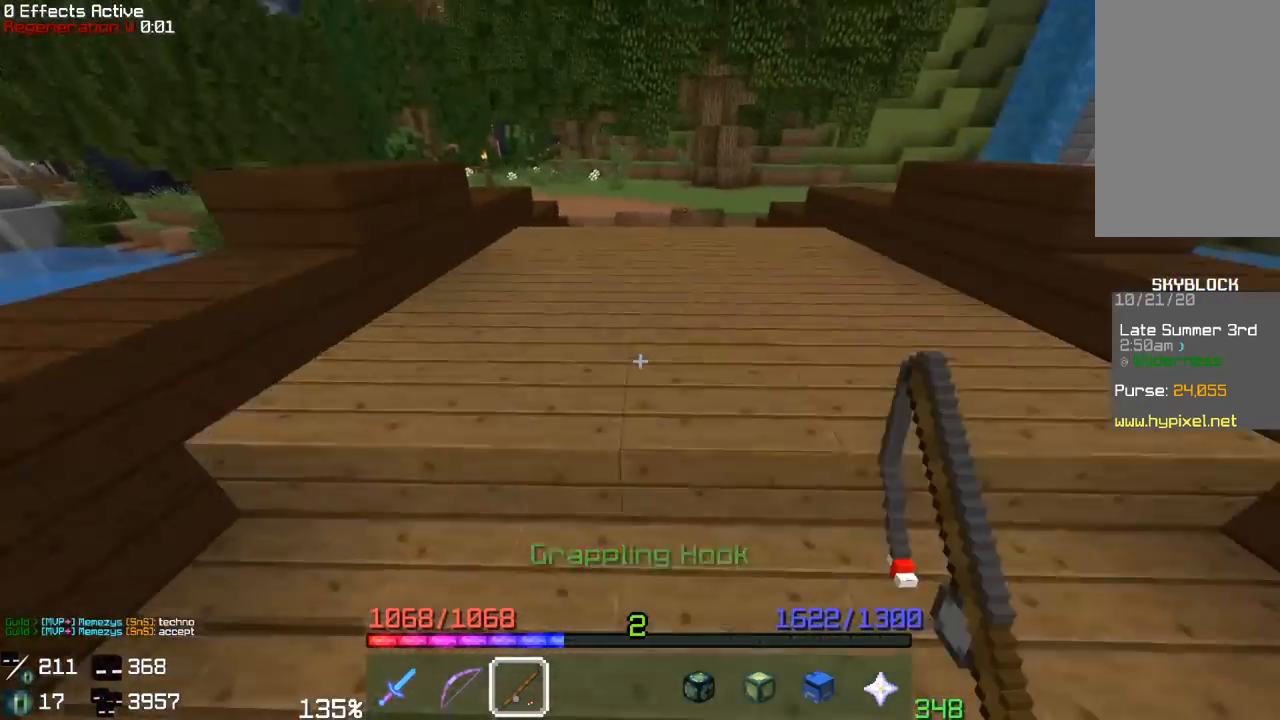
{"keys": ["space", "w"], "mouse": [], "events": [[283, "space", "down"]]}
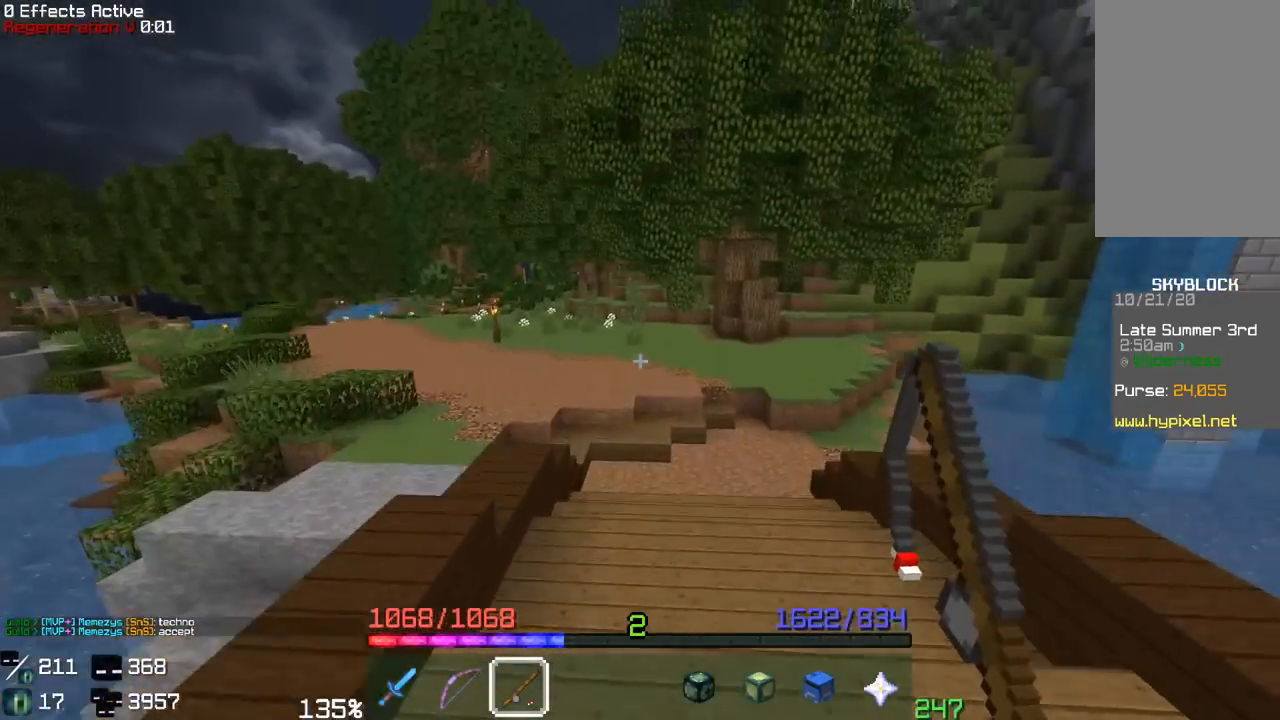
{"keys": ["d", "space", "w"], "mouse": [], "events": [[133, "d", "down"], [217, "space", "up"], [367, "space", "down"]]}
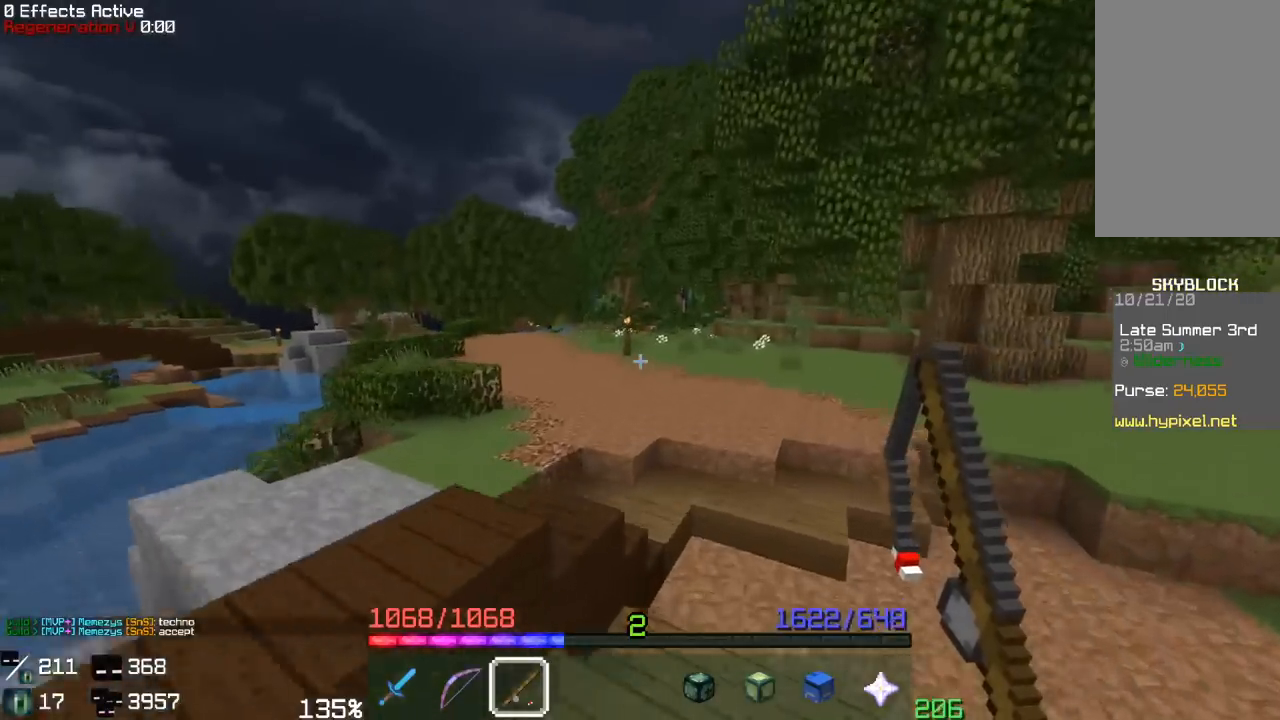
{"keys": ["space", "w"], "mouse": [], "events": [[17, "d", "up"], [367, "space", "up"], [500, "space", "down"]]}
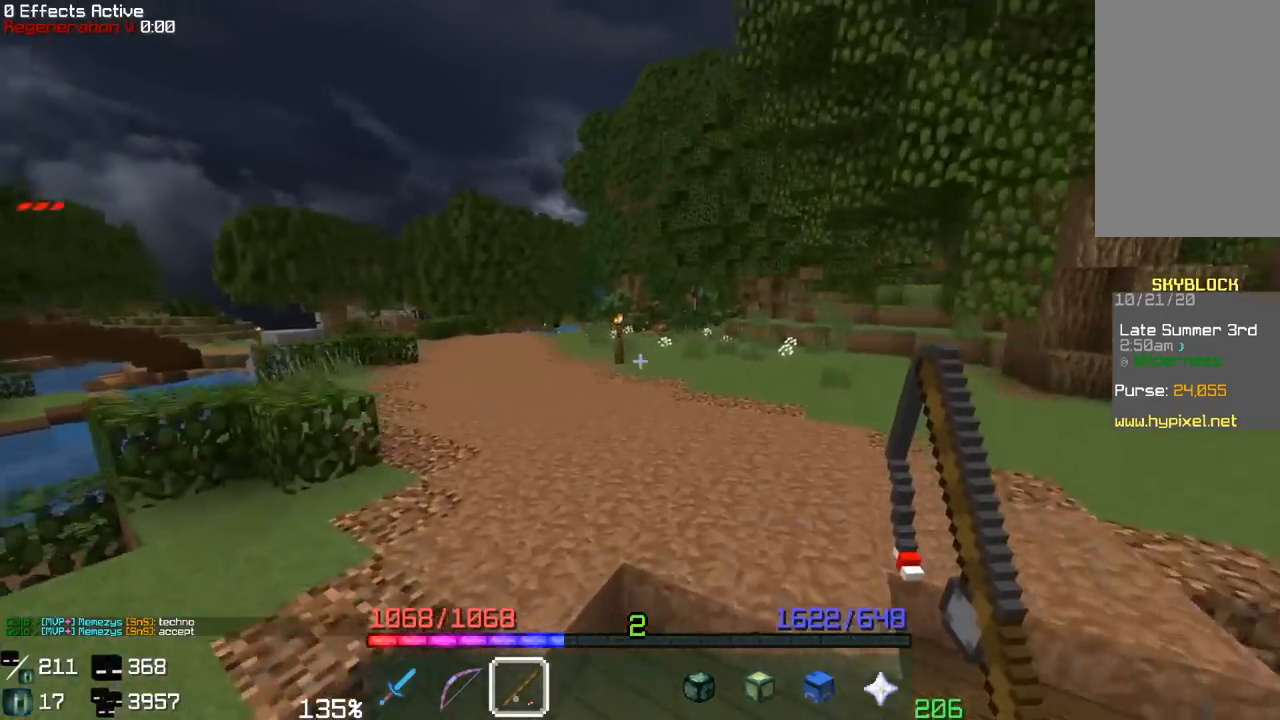
{"keys": ["a", "w"], "mouse": [], "events": [[283, "a", "down"], [417, "space", "up"]]}
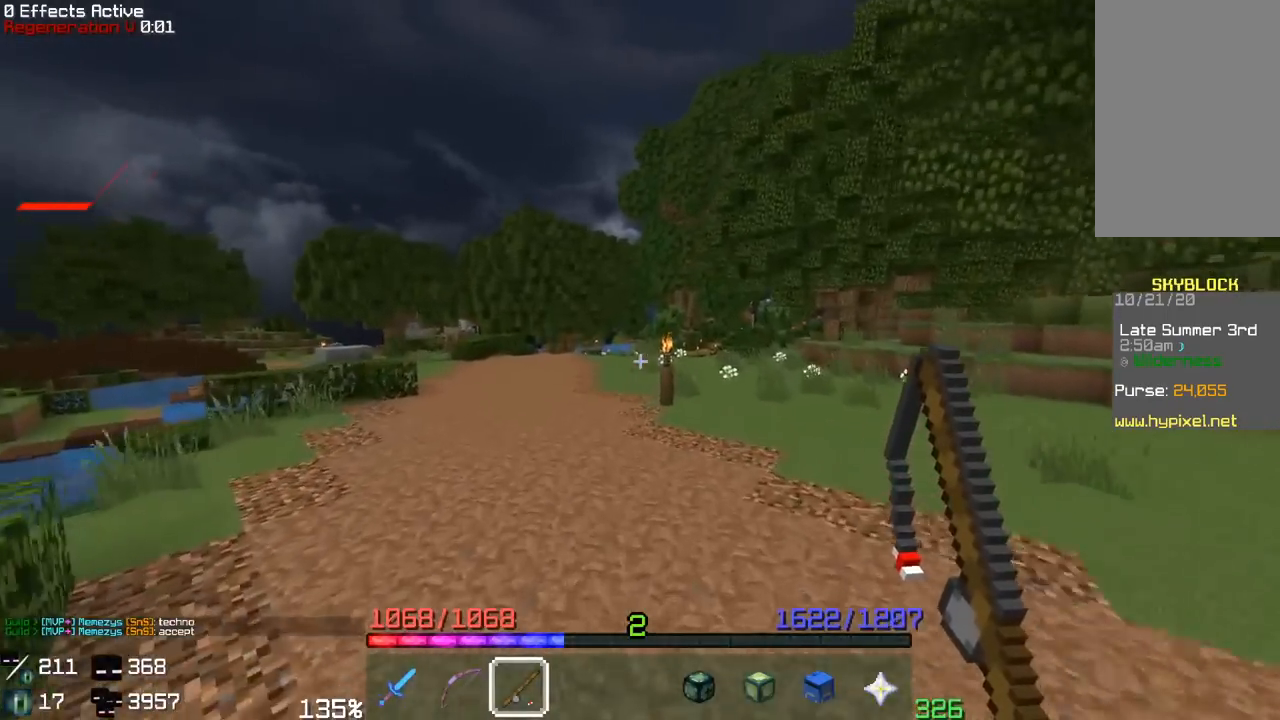
{"keys": ["a", "w"], "mouse": [], "events": [[83, "space", "down"], [467, "space", "up"]]}
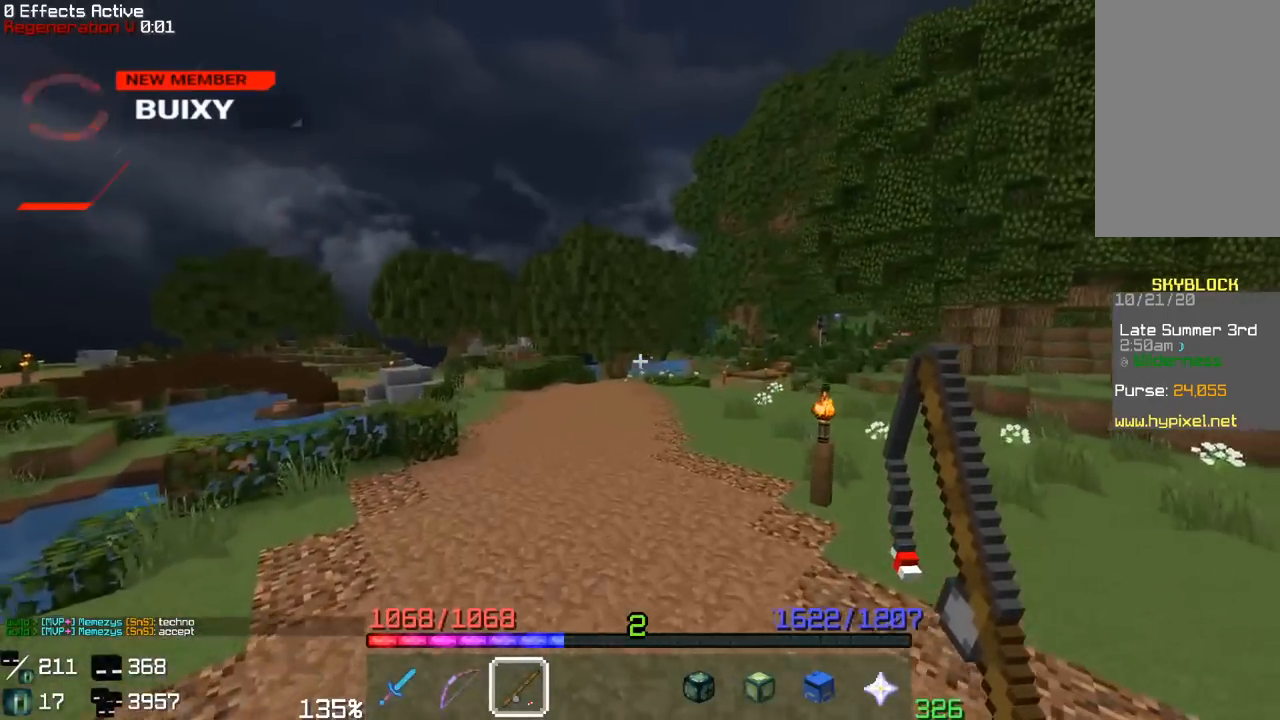
{"keys": ["a", "space", "w"], "mouse": [], "events": [[150, "space", "down"], [333, "a", "up"], [433, "a", "down"]]}
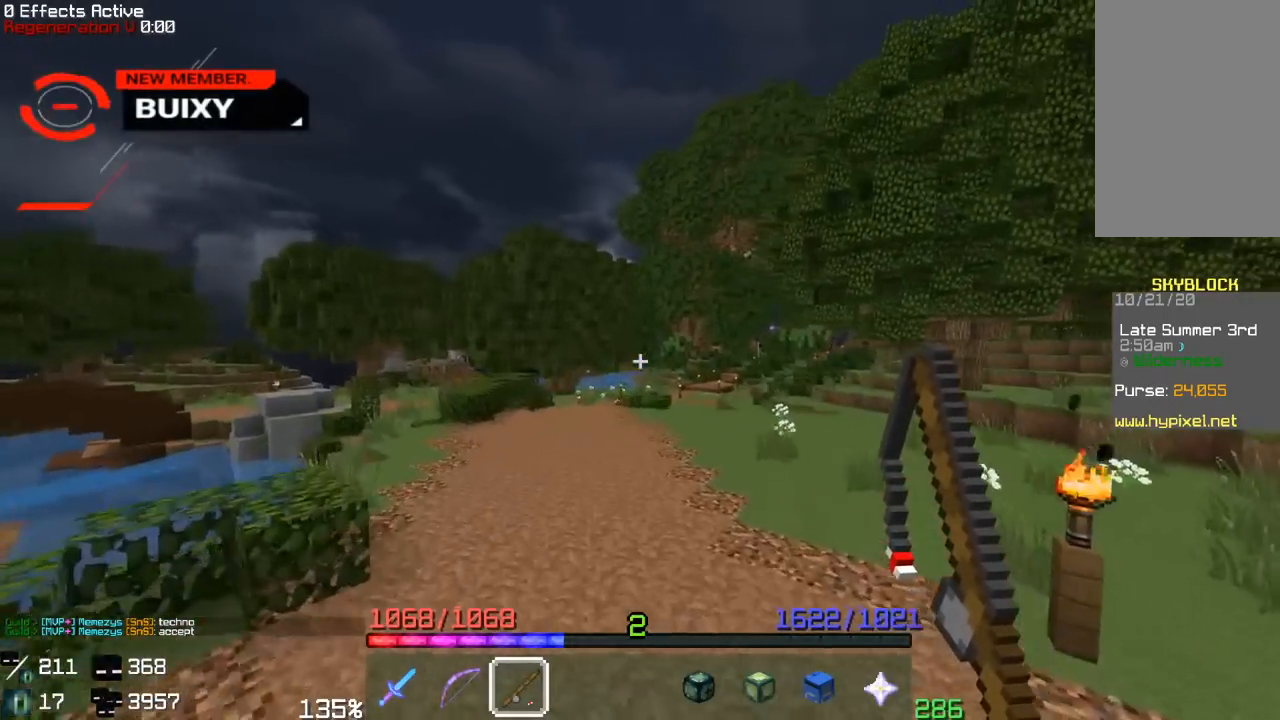
{"keys": ["a", "space", "w"], "mouse": [], "events": [[367, "a", "up"], [483, "a", "down"]]}
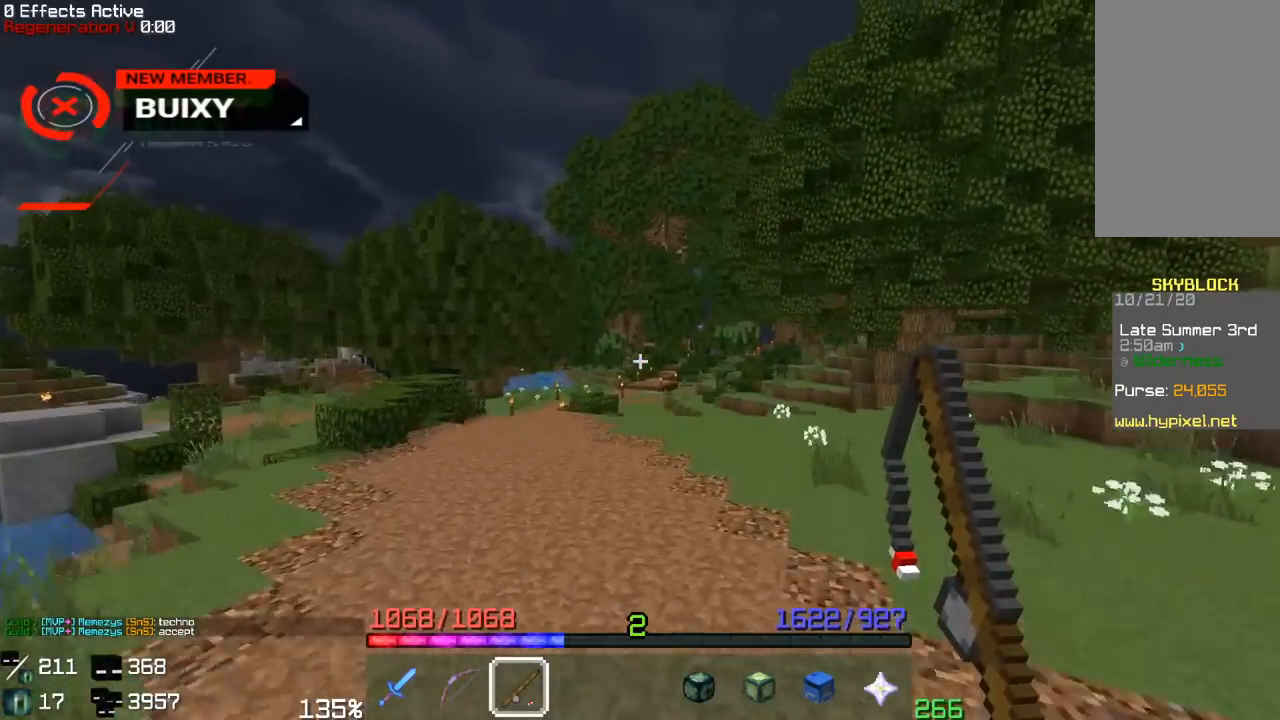
{"keys": ["space", "w"], "mouse": [], "events": [[100, "mouse_right", "down"], [283, "mouse_right", "up"], [433, "a", "up"]]}
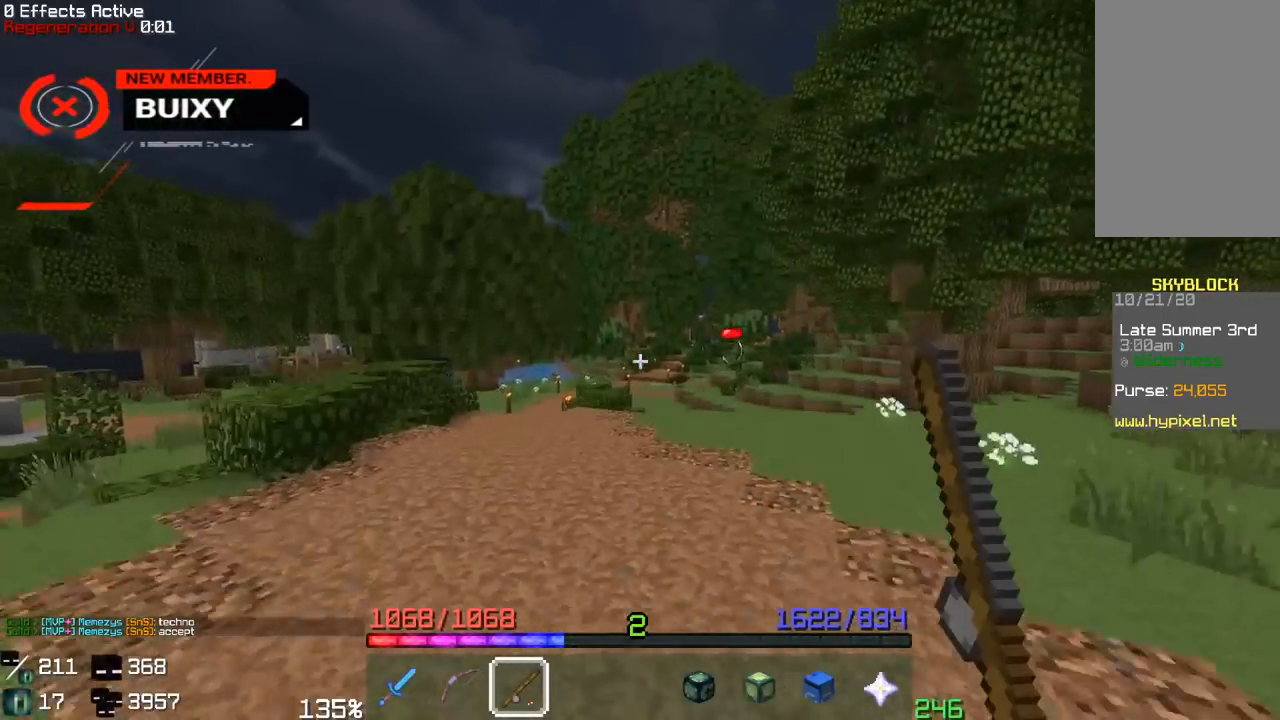
{"keys": ["space", "w"], "mouse": [], "events": [[200, "mouse_right", "down"], [350, "mouse_right", "up"]]}
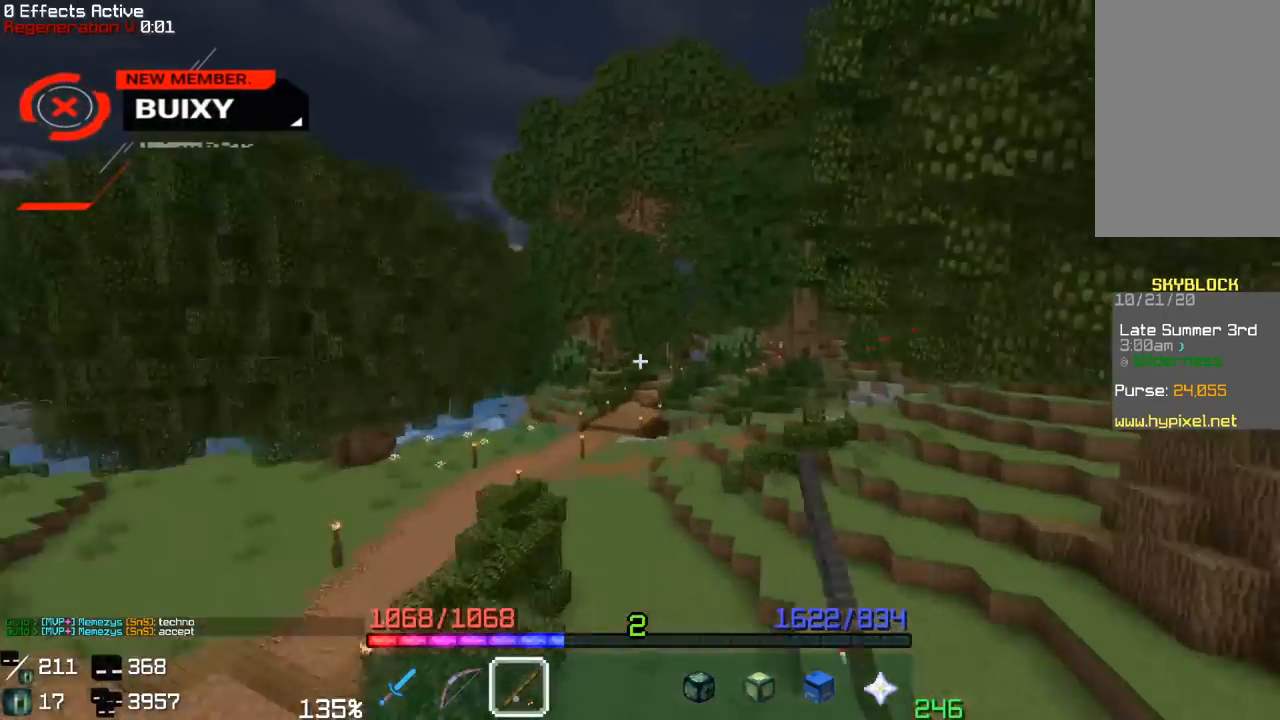
{"keys": ["space", "w"], "mouse": [], "events": []}
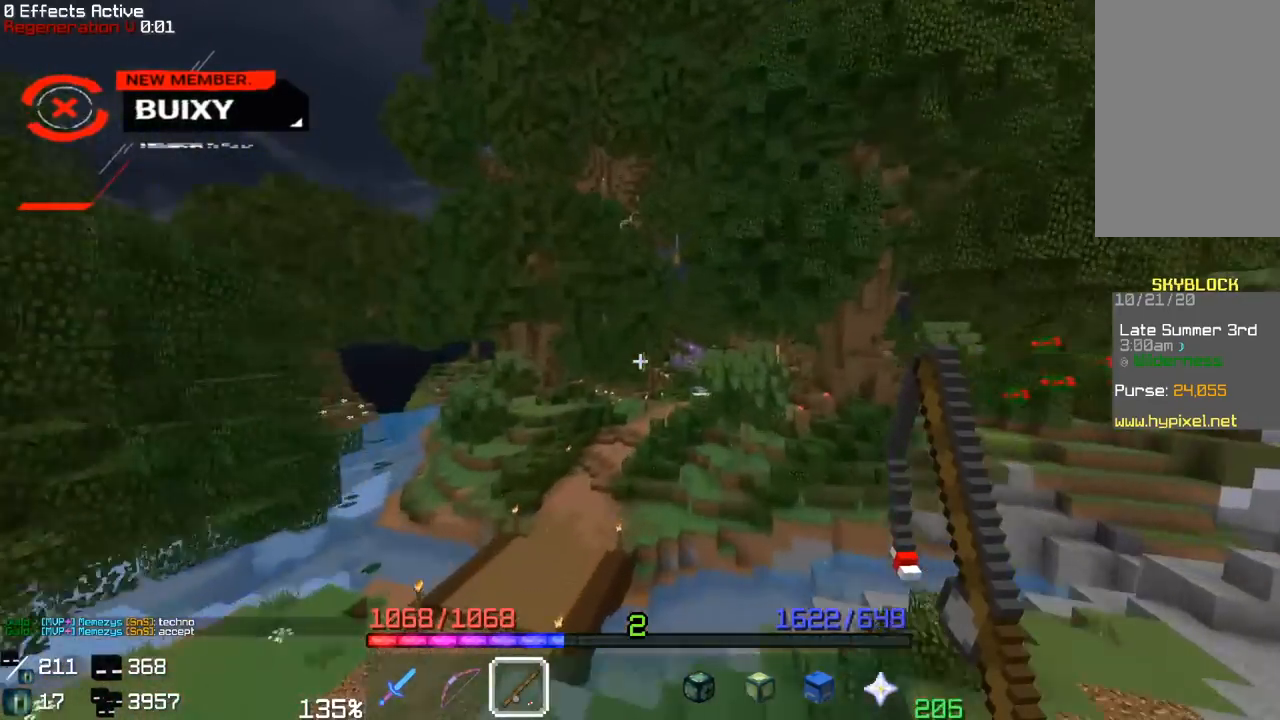
{"keys": ["d", "s"], "mouse": [], "events": [[50, "a", "down"], [183, "w", "up"], [317, "space", "up"], [350, "s", "down"], [450, "d", "down"], [500, "a", "up"]]}
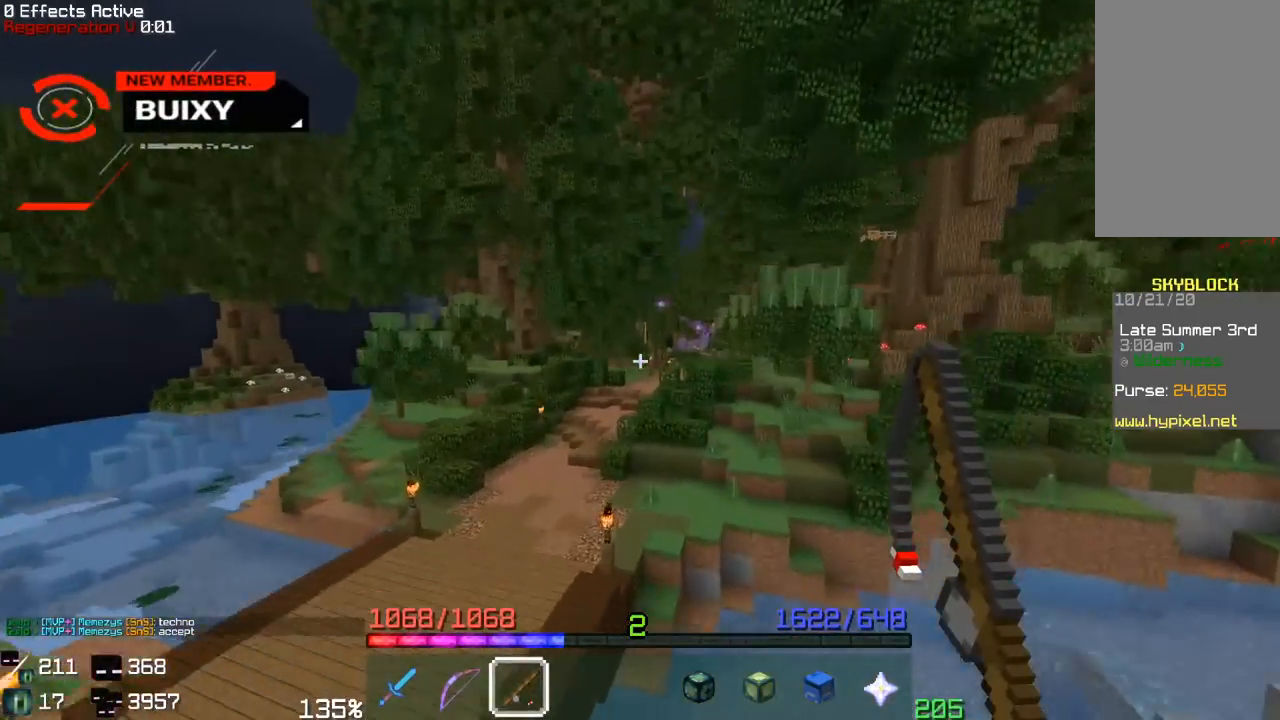
{"keys": ["d", "space", "w"], "mouse": [], "events": [[33, "s", "up"], [183, "w", "down"], [450, "space", "down"]]}